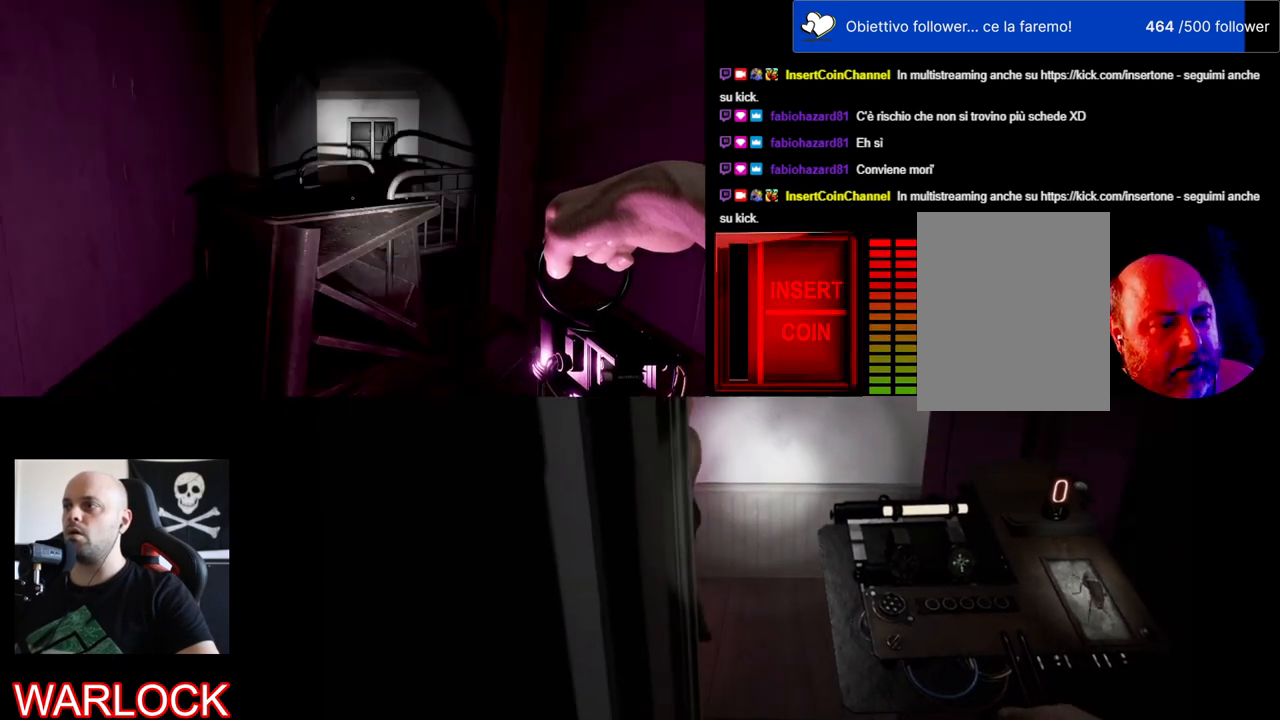
Gameplay with keyboard and mouse; each line is a JSON object with the keys and mouse buttons held at the frame after it. "events" lists presses ("down") and releases ("up") of "a", "c", "ctrl", "d", "e", "f", "q", "r", "s", "shift", "space", "tab", "w", "x", "z", "mouse_left", "mouse_wheel" and "mouse_right" between this image and that frame as [ms after this image, input, new state], when the widget could be followed in between. "mouse_left", "mouse_wheel", "mouse_right" = the "left", "wheel", "right" buttons of the "mouse" list. No other keys are recorded. "wheel" means that the mouse wheel is clicked or scrolled. Mouse movement is not recorded.
{"keys": ["a", "s"], "mouse": [], "events": [[217, "a", "down"], [217, "s", "down"]]}
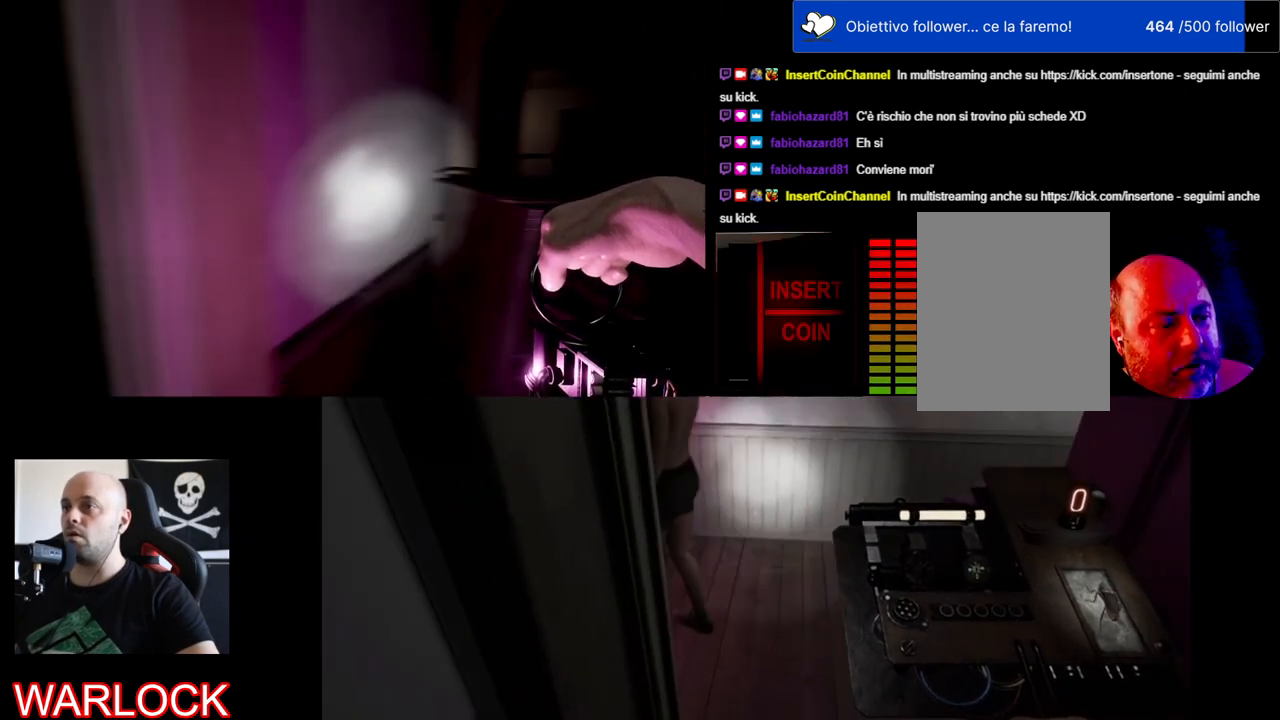
{"keys": [], "mouse": [], "events": [[150, "a", "up"], [350, "s", "up"]]}
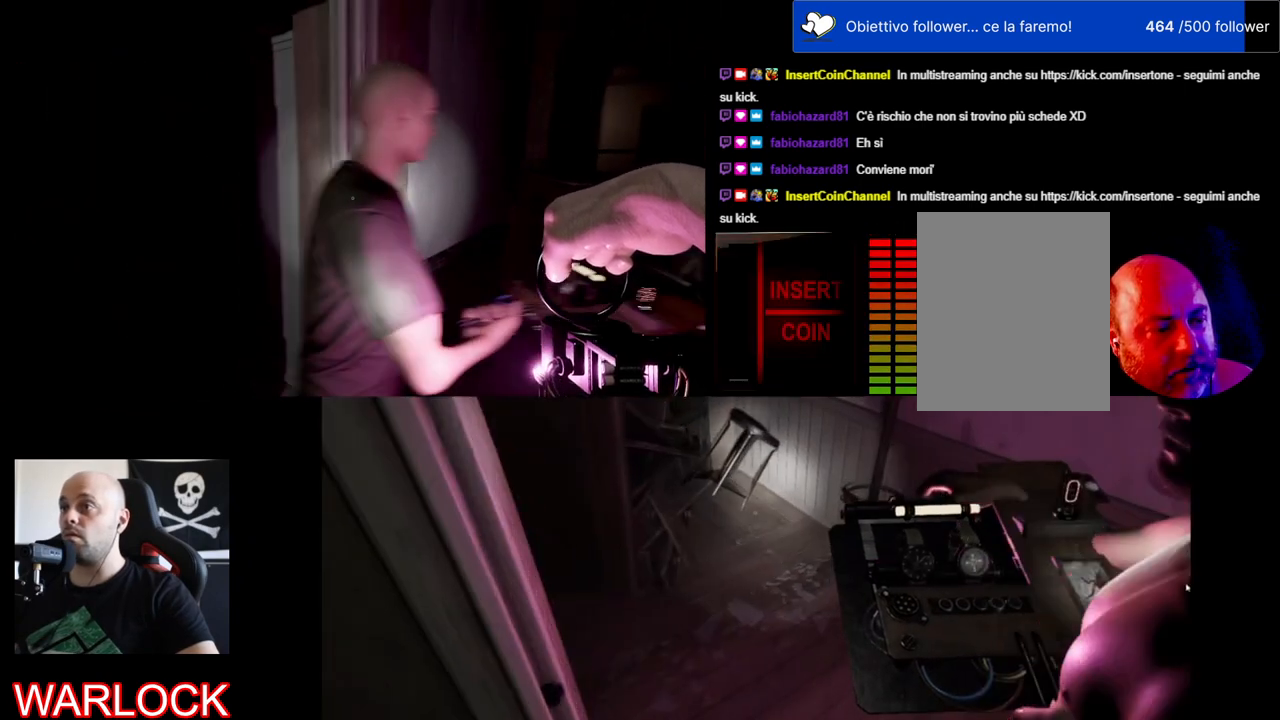
{"keys": [], "mouse": [], "events": []}
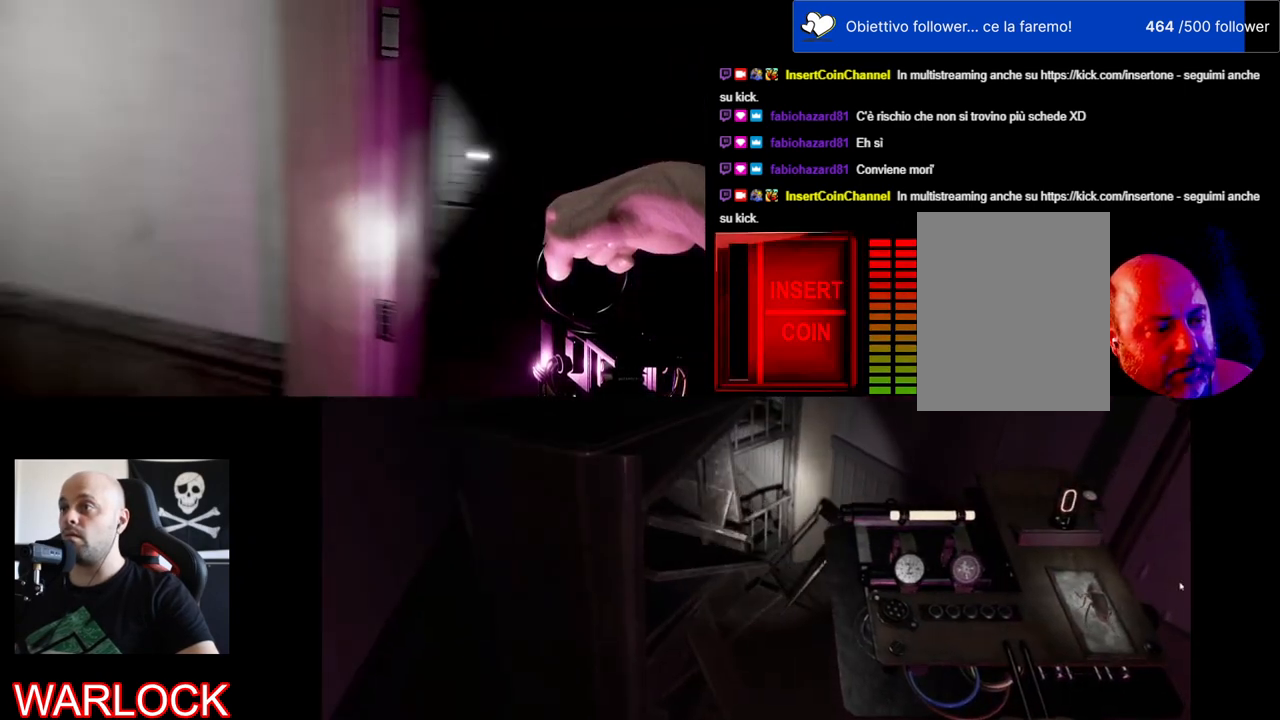
{"keys": ["a", "w"], "mouse": [], "events": [[350, "w", "down"], [384, "a", "down"]]}
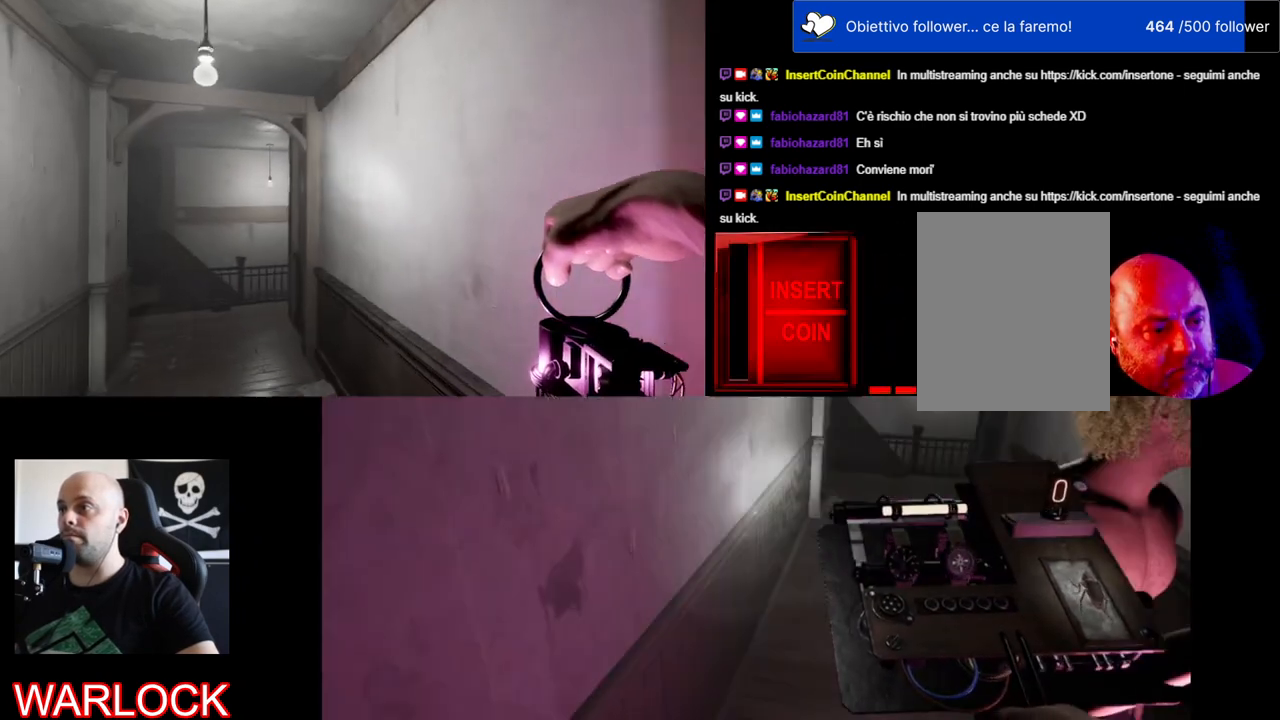
{"keys": ["a", "w"], "mouse": [], "events": [[100, "a", "up"], [467, "a", "down"]]}
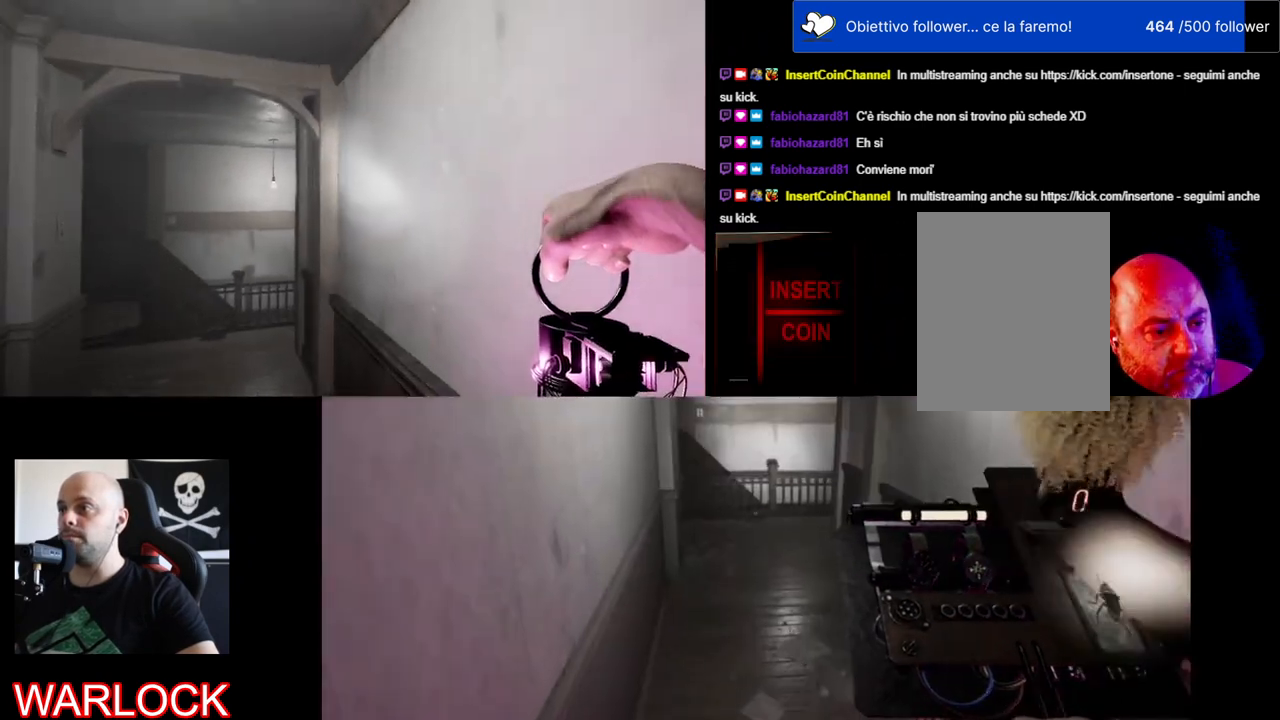
{"keys": ["w"], "mouse": [], "events": [[484, "a", "up"]]}
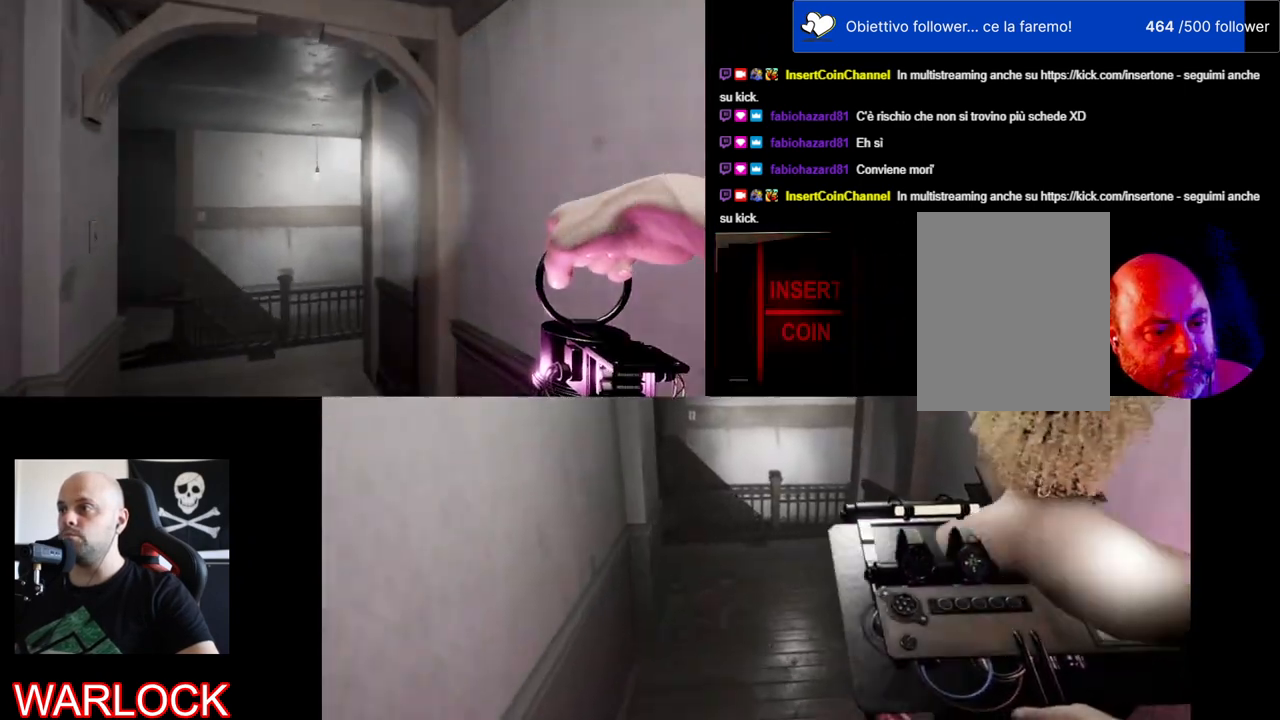
{"keys": ["a", "w"], "mouse": [], "events": [[434, "a", "down"]]}
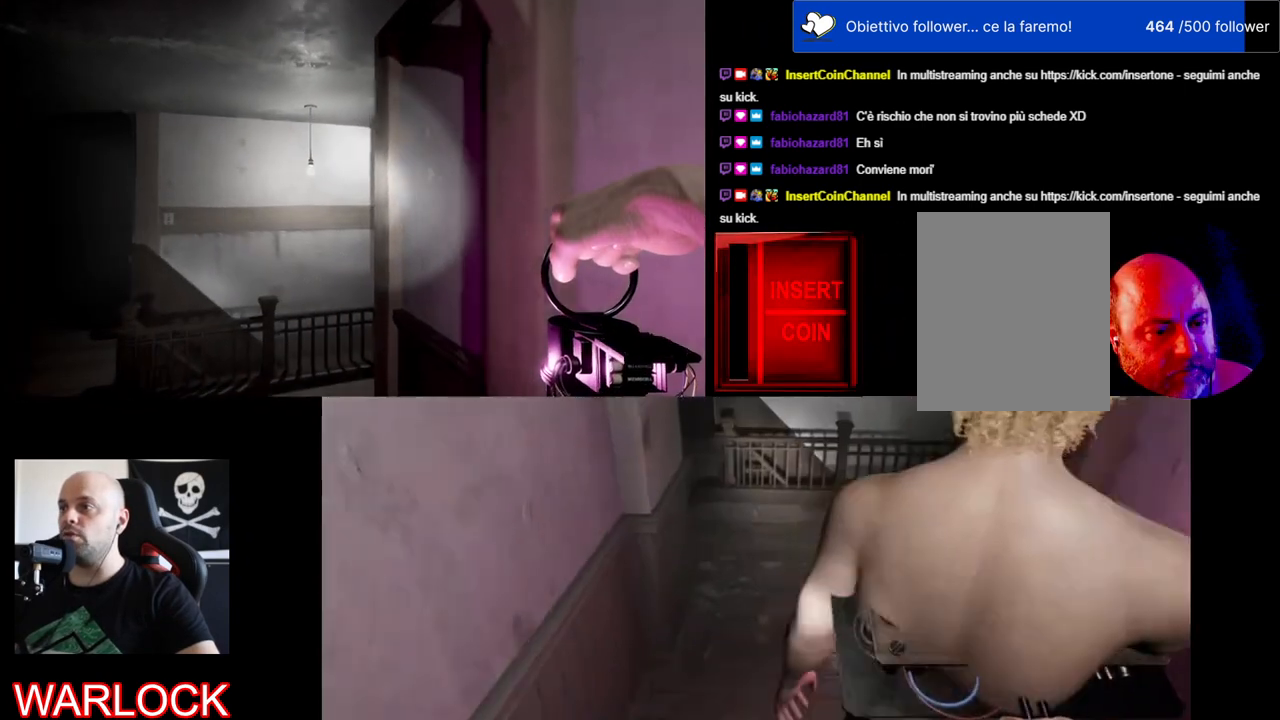
{"keys": [], "mouse": [], "events": [[134, "a", "up"], [150, "w", "up"]]}
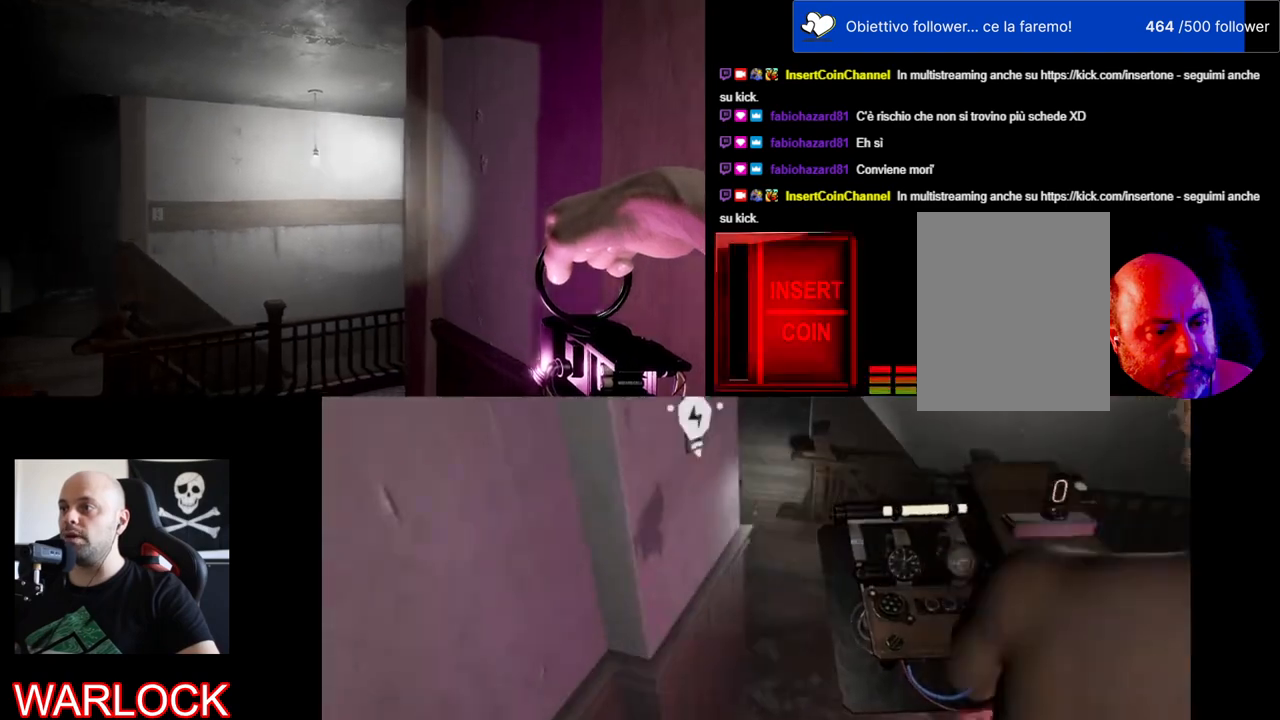
{"keys": ["d", "w"], "mouse": [], "events": [[200, "d", "down"], [467, "w", "down"]]}
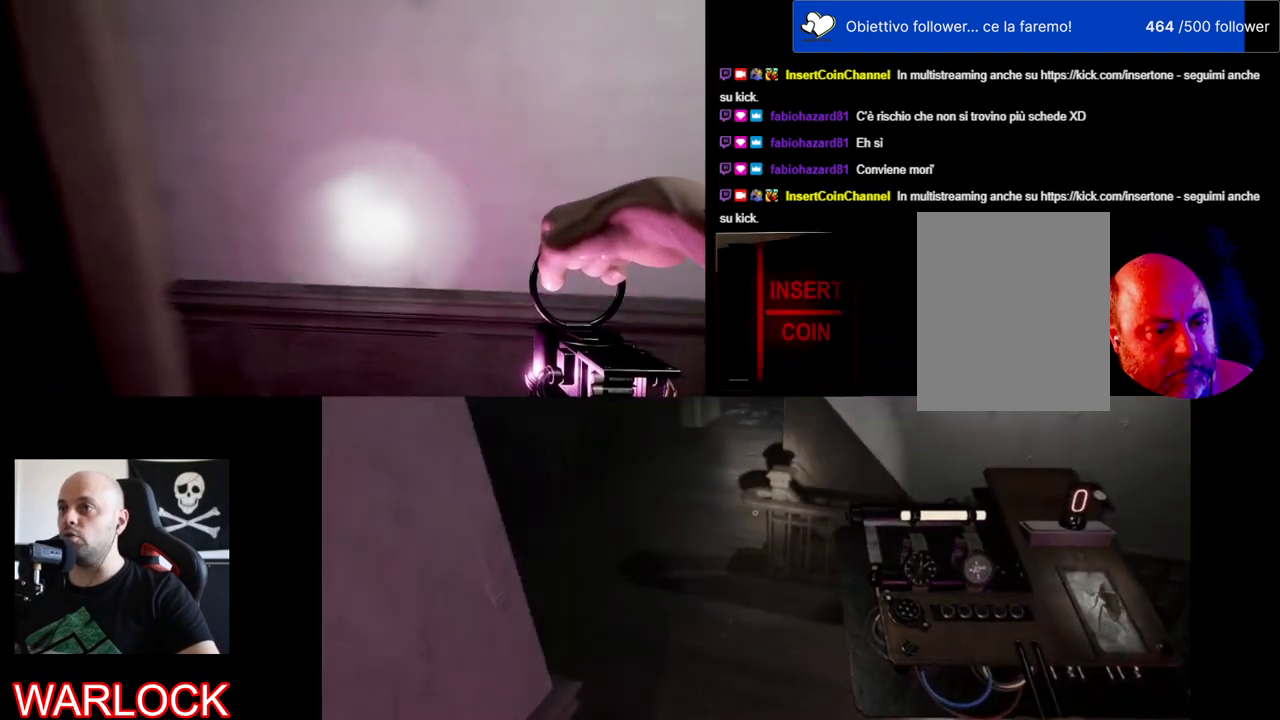
{"keys": ["d"], "mouse": [], "events": [[200, "w", "up"]]}
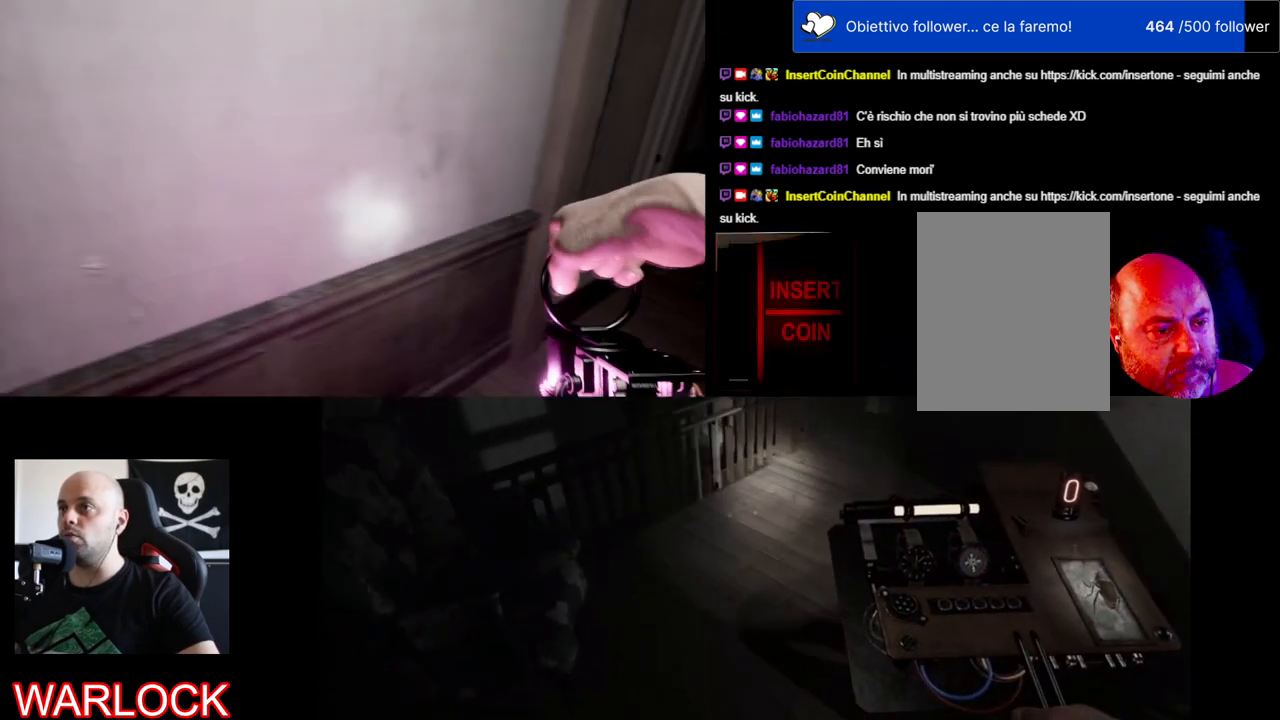
{"keys": ["d", "w"], "mouse": [], "events": [[317, "w", "down"]]}
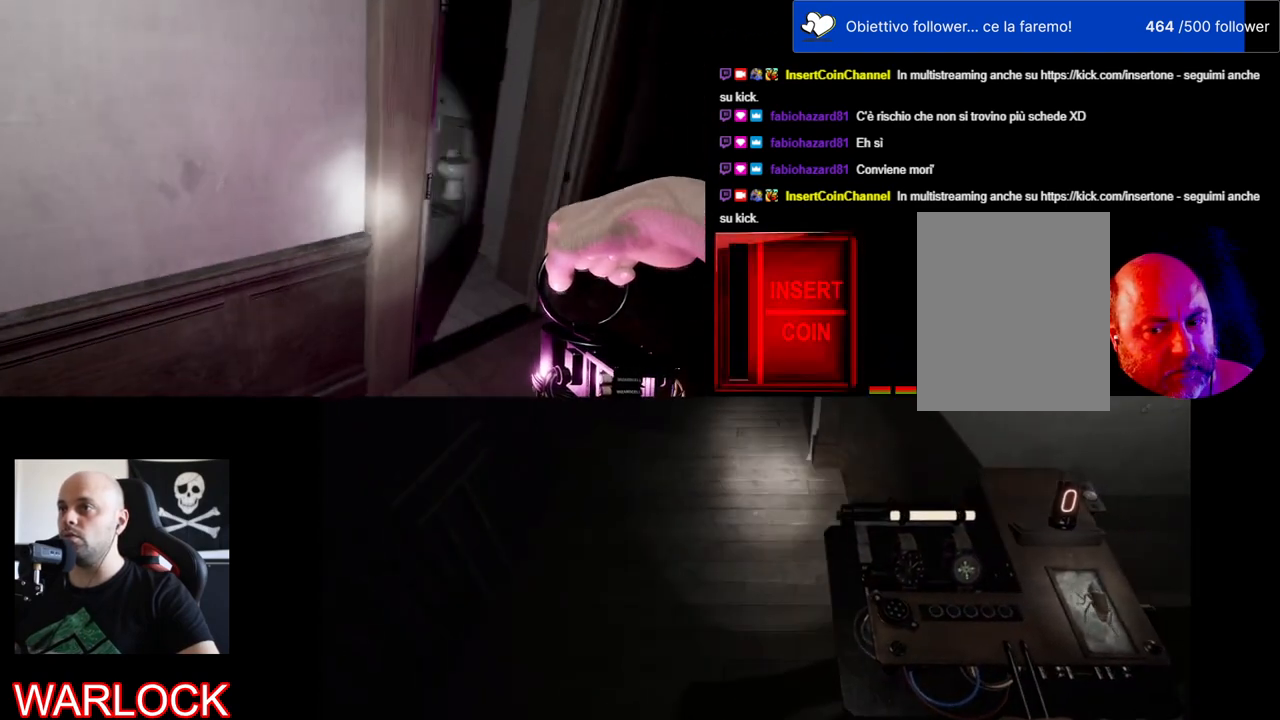
{"keys": ["d"], "mouse": [], "events": [[267, "w", "up"]]}
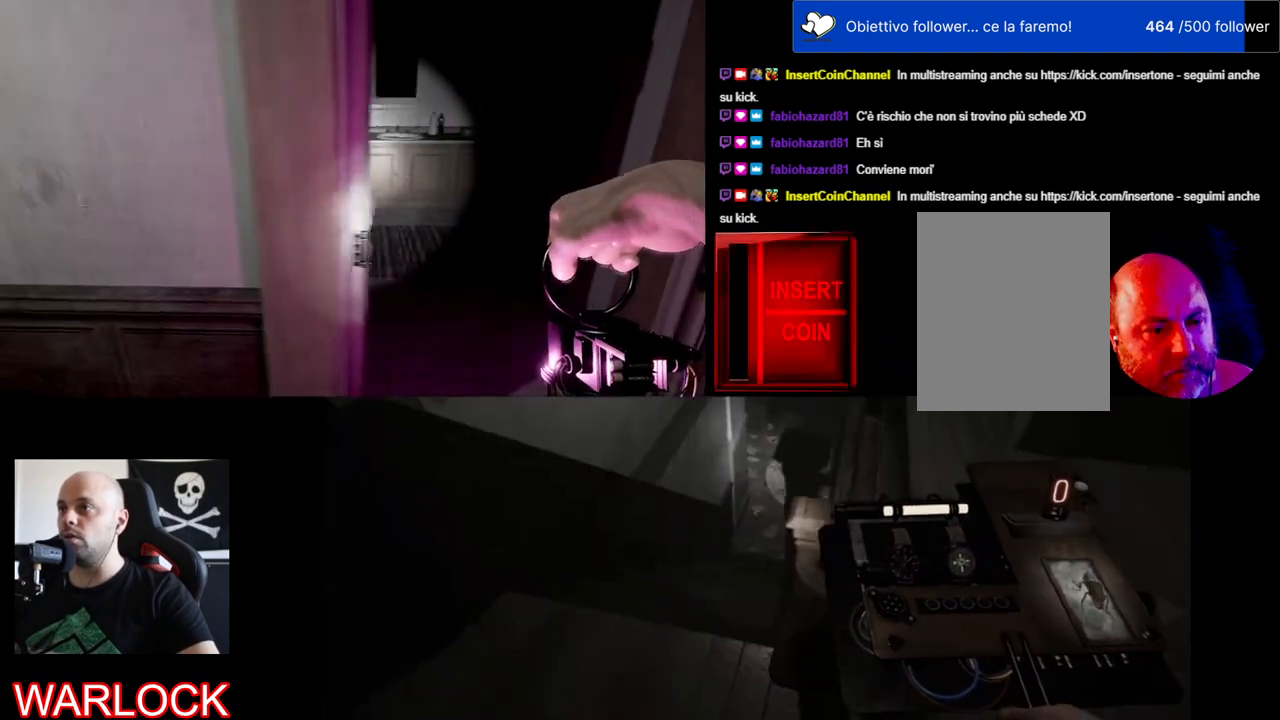
{"keys": ["d", "w"], "mouse": [], "events": [[117, "d", "up"], [234, "w", "down"], [300, "d", "down"]]}
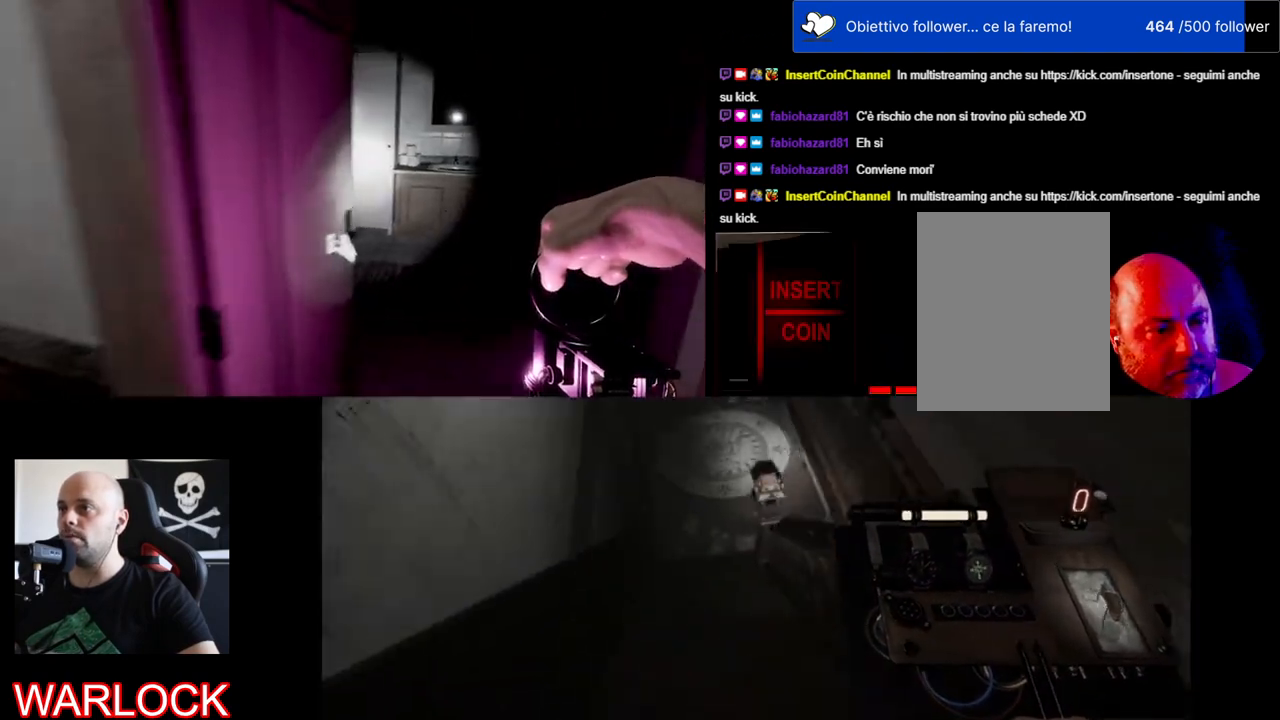
{"keys": ["d", "w"], "mouse": [], "events": [[50, "d", "up"], [117, "w", "up"], [484, "d", "down"], [500, "w", "down"]]}
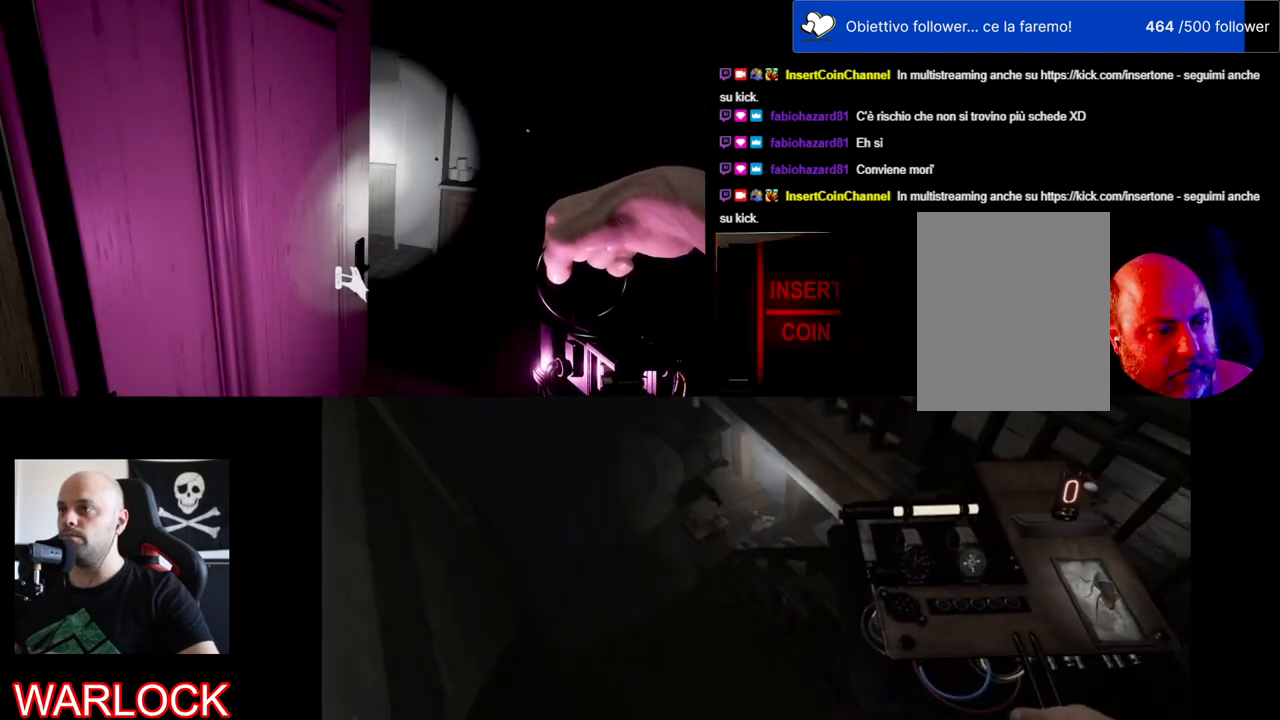
{"keys": ["d", "w"], "mouse": [], "events": []}
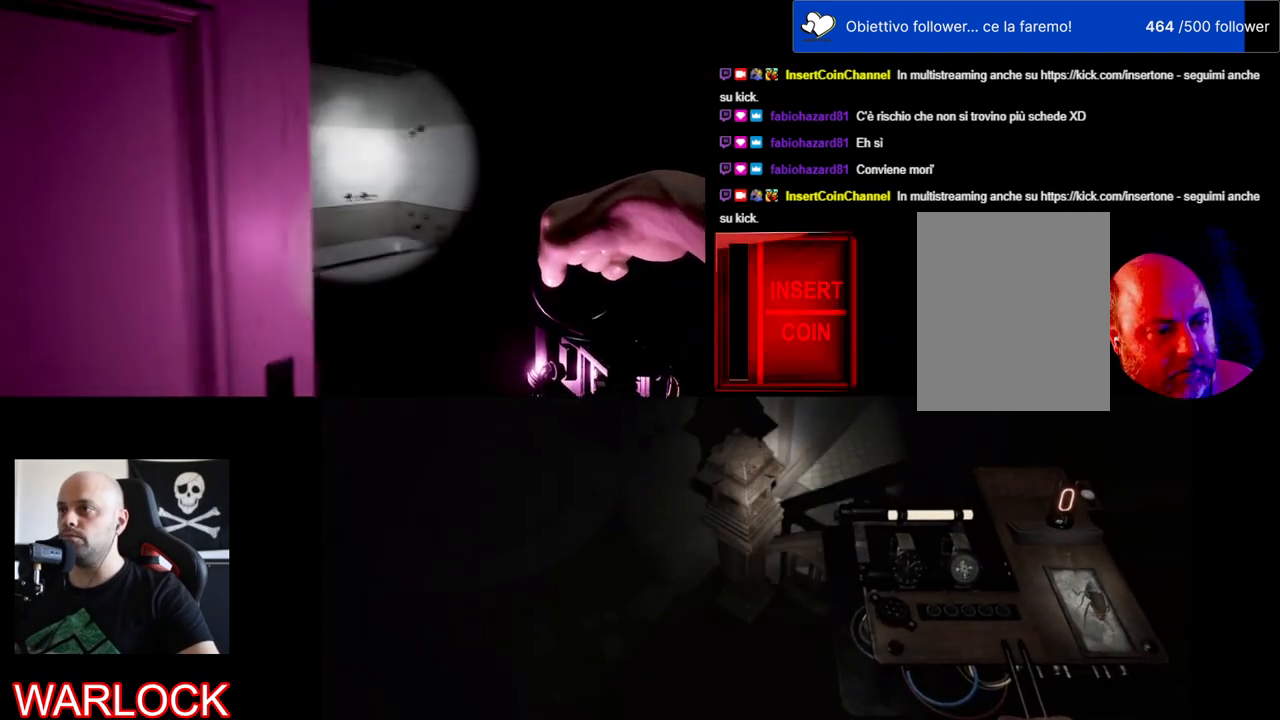
{"keys": ["d", "w"], "mouse": [], "events": []}
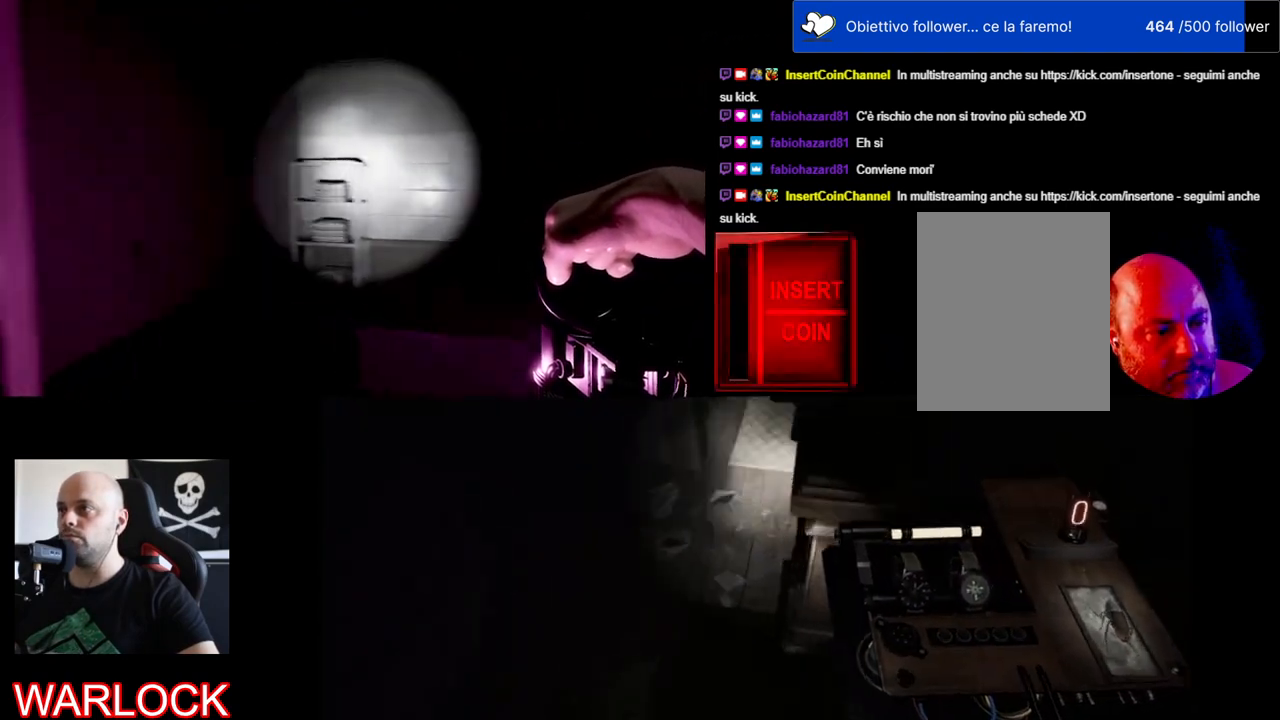
{"keys": ["a", "w"], "mouse": [], "events": [[167, "d", "up"], [334, "a", "down"]]}
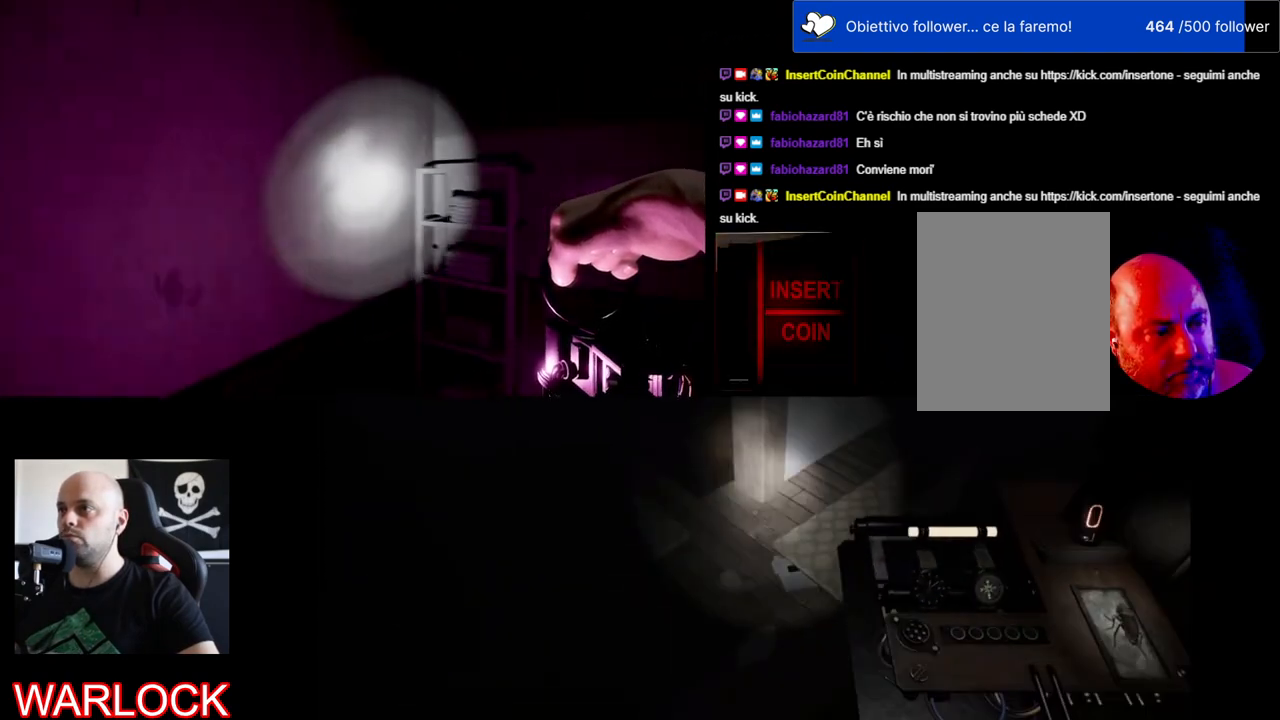
{"keys": ["w"], "mouse": [], "events": [[100, "a", "up"], [117, "w", "up"], [434, "w", "down"]]}
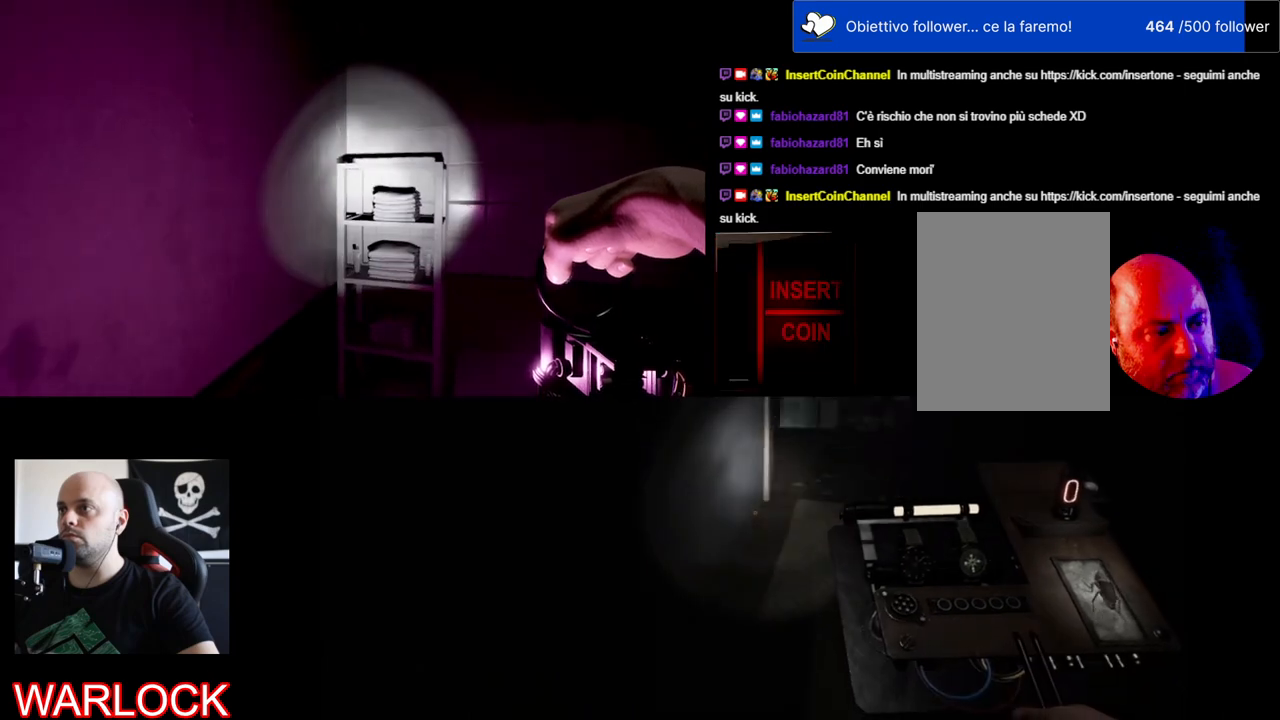
{"keys": [], "mouse": [], "events": [[250, "w", "up"]]}
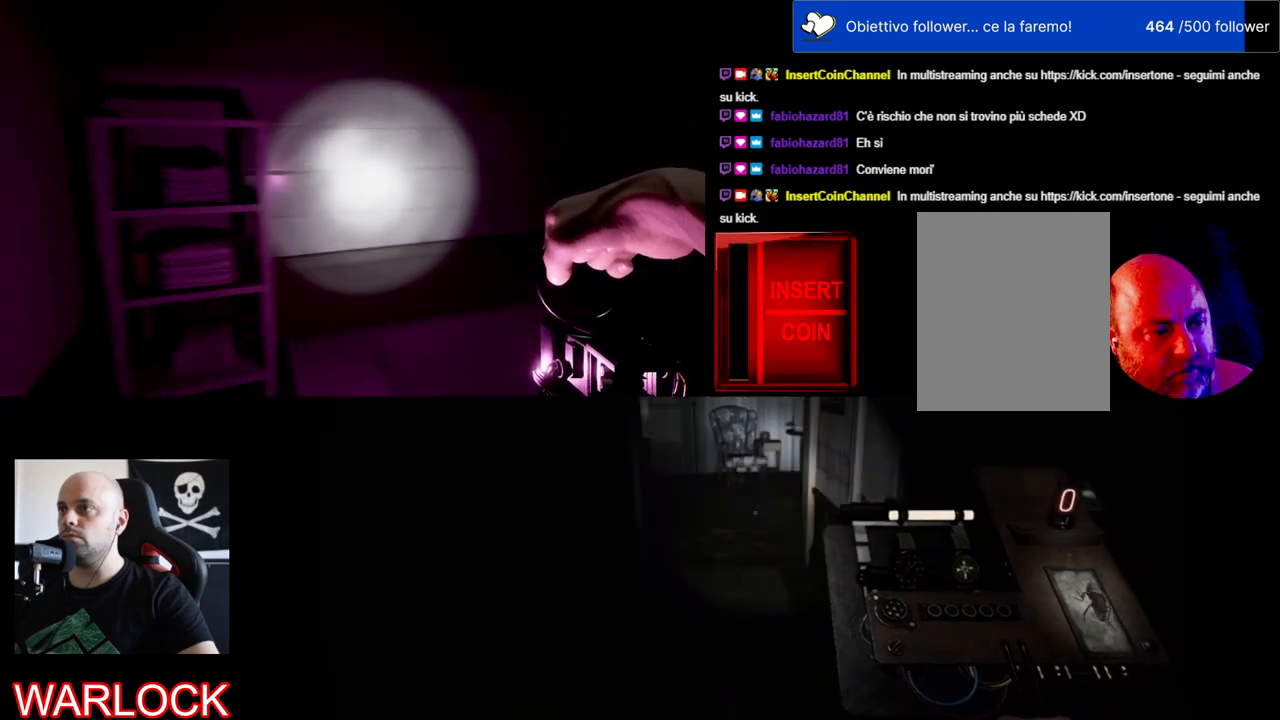
{"keys": ["w"], "mouse": [], "events": [[134, "w", "down"]]}
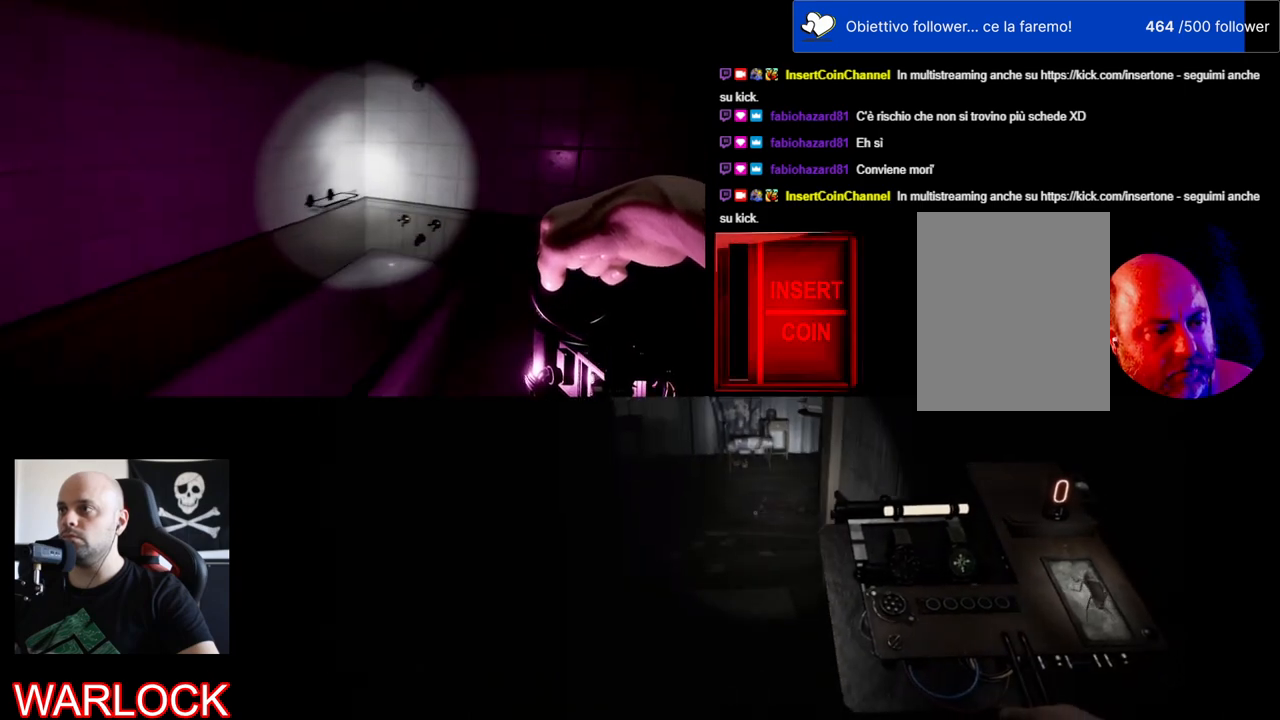
{"keys": ["a", "w"], "mouse": [], "events": [[384, "a", "down"]]}
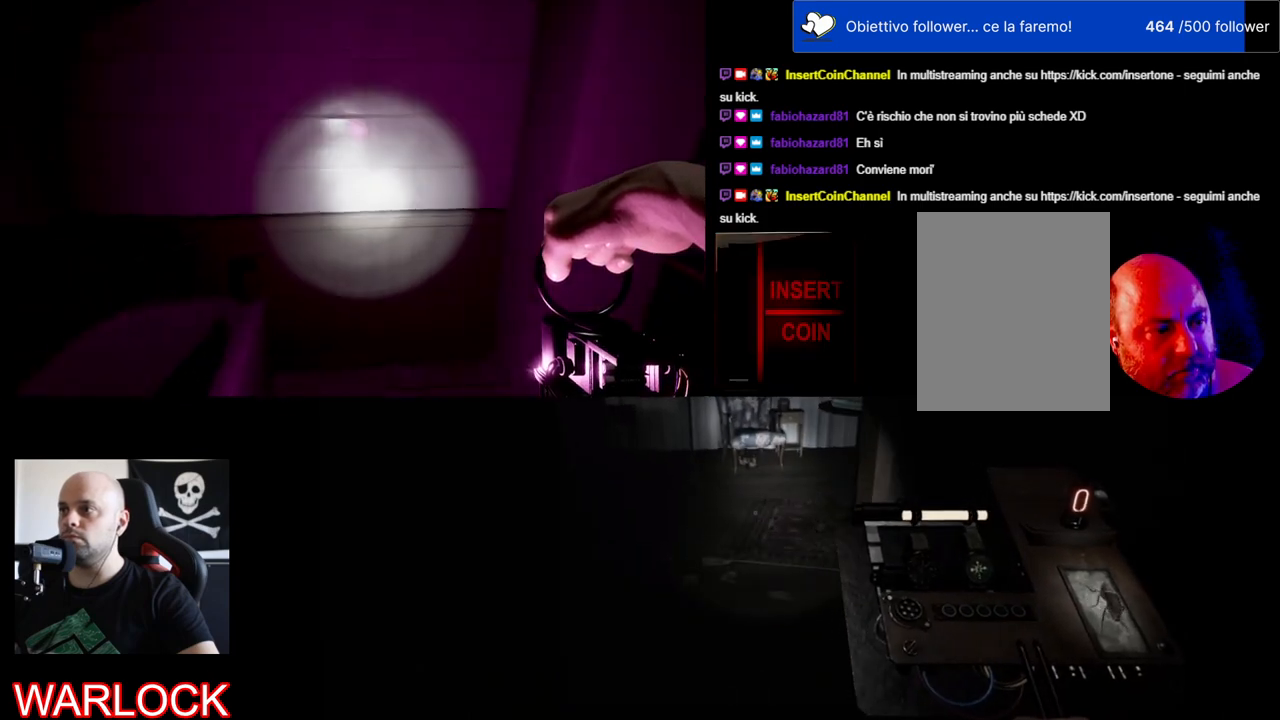
{"keys": [], "mouse": [], "events": [[284, "a", "up"], [334, "w", "up"]]}
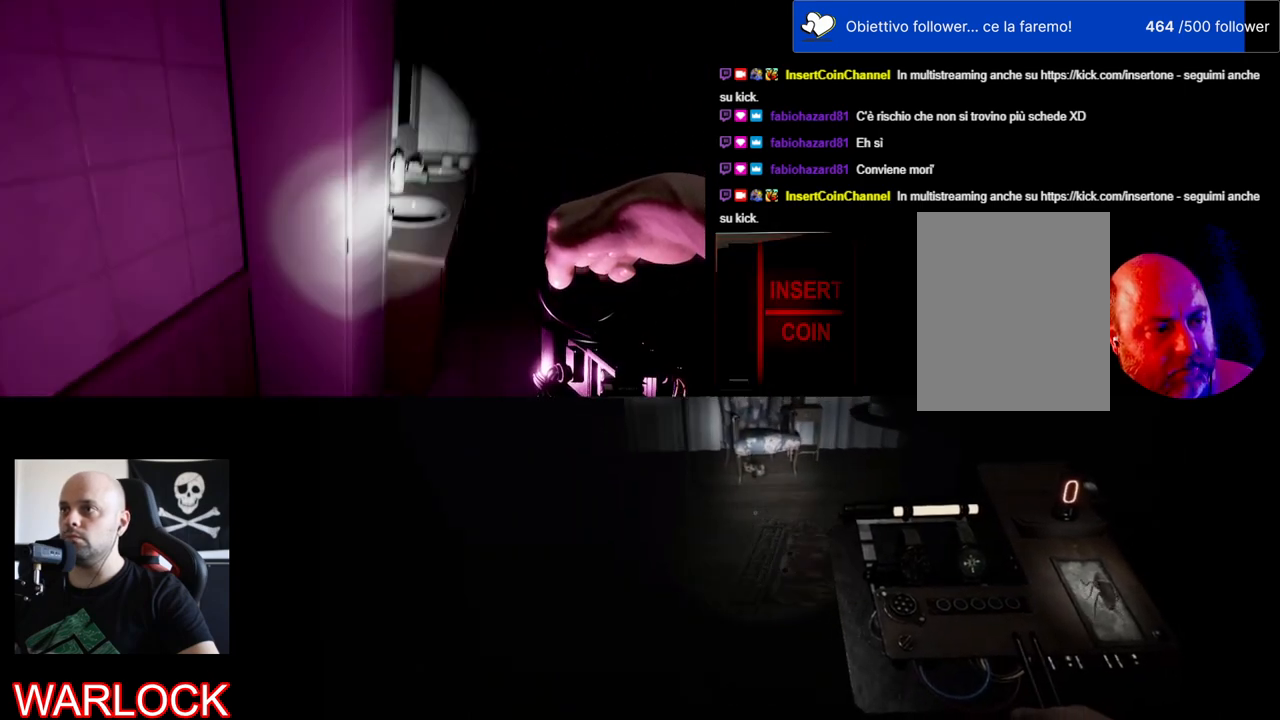
{"keys": ["w"], "mouse": [], "events": [[84, "d", "down"], [84, "w", "down"], [350, "d", "up"]]}
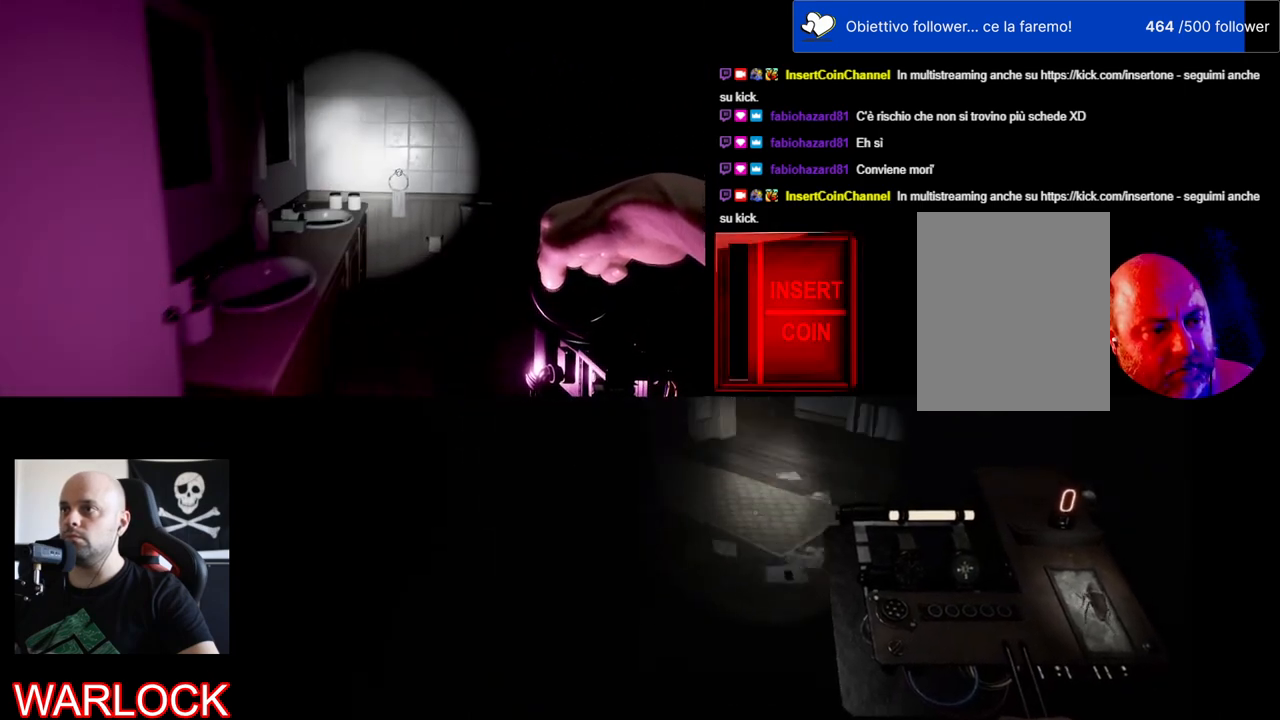
{"keys": ["a", "w"], "mouse": [], "events": [[434, "a", "down"]]}
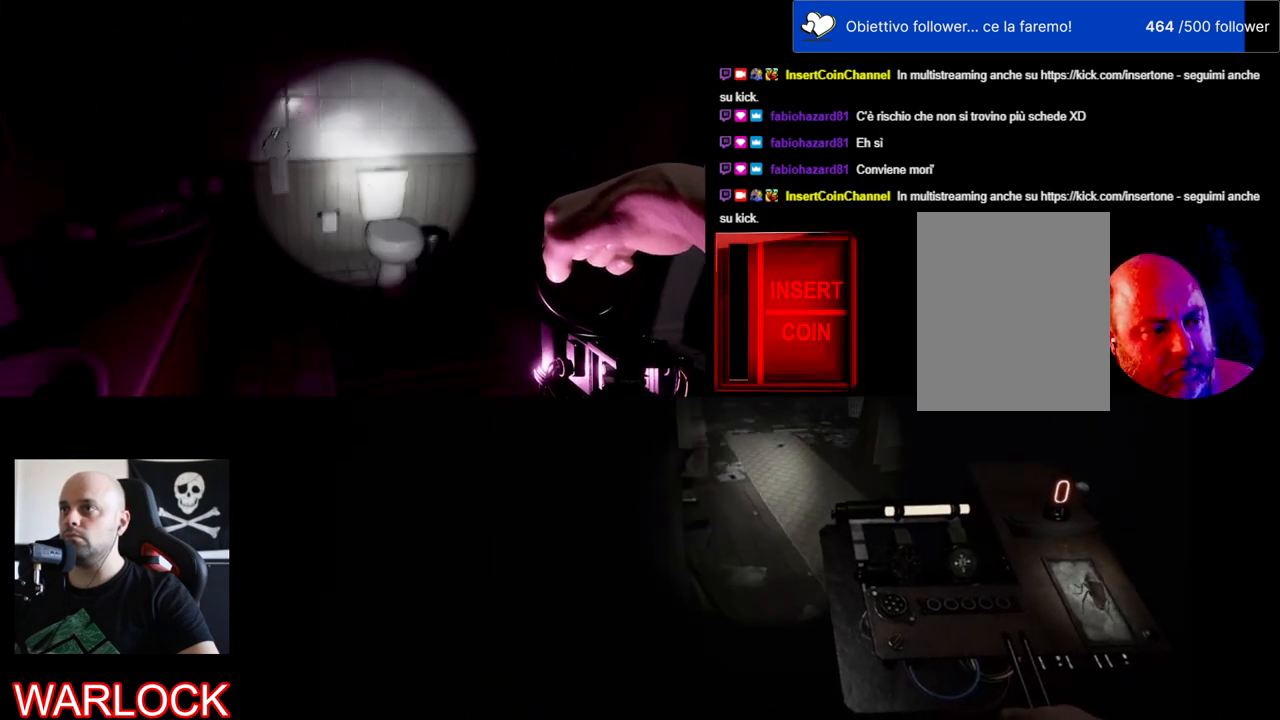
{"keys": ["a", "w"], "mouse": [], "events": []}
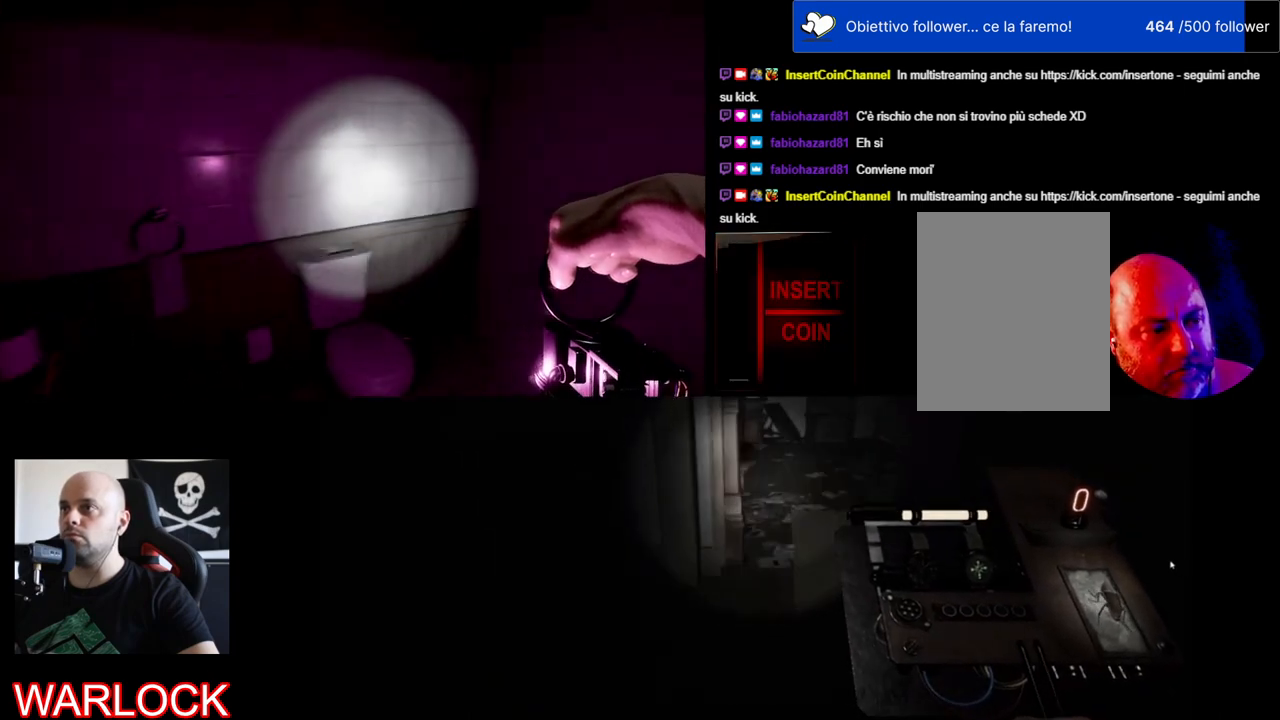
{"keys": ["a", "w"], "mouse": [], "events": []}
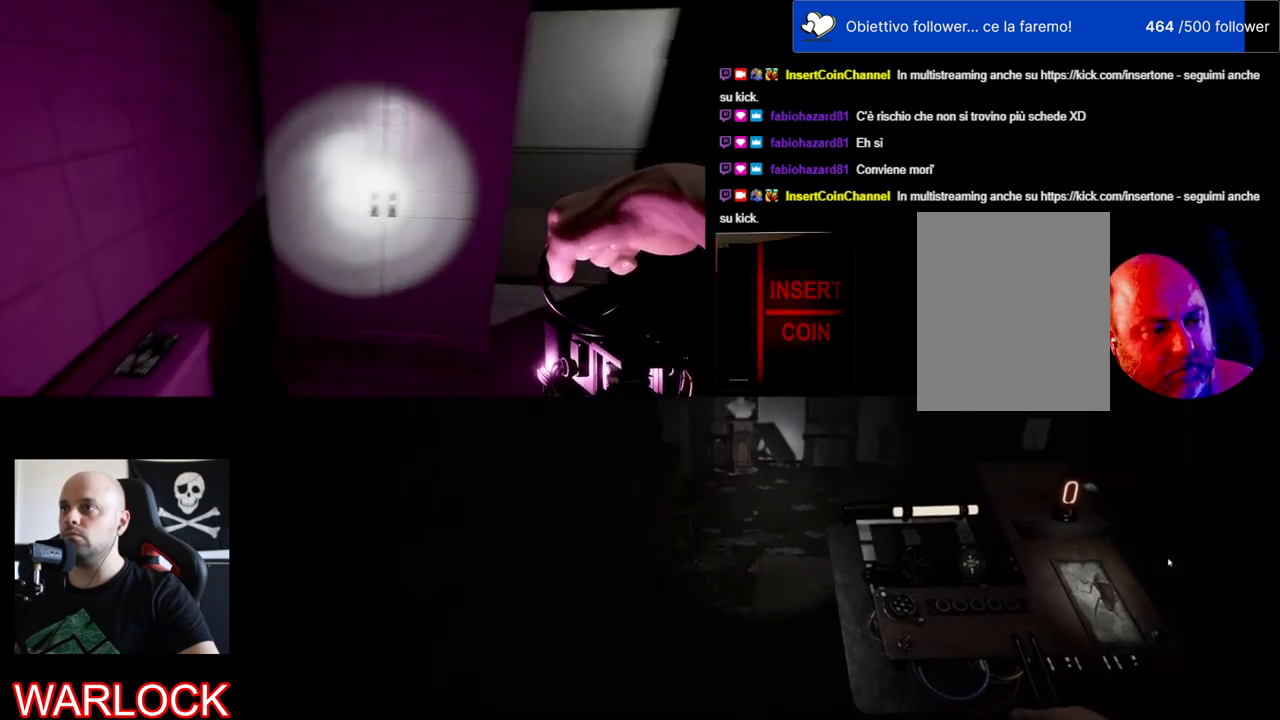
{"keys": [], "mouse": [], "events": [[84, "a", "up"], [117, "w", "up"]]}
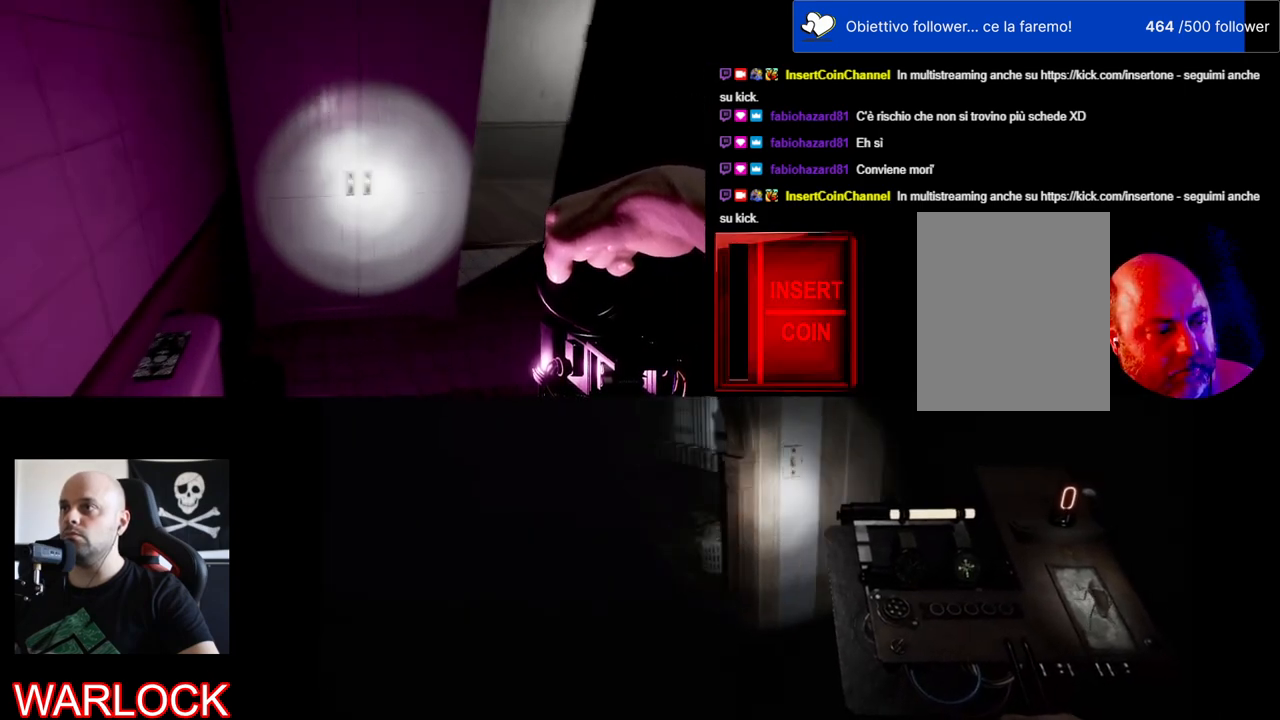
{"keys": [], "mouse": [], "events": [[117, "a", "down"], [150, "w", "down"], [417, "a", "up"], [450, "w", "up"]]}